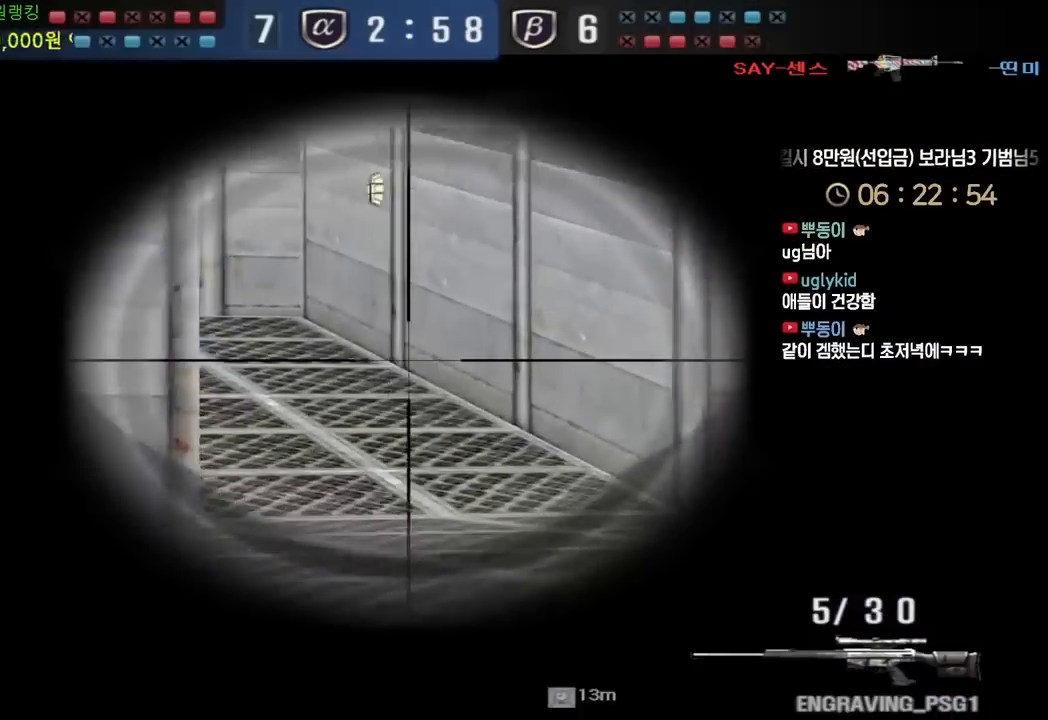
Gameplay with keyboard; each line is a JSON object with the keys held at the frame after it. "events" lists presses ("down") and releases ("up") of "a", "ctrl", "d", "e", "f", "q", "r", "s", "shift", "space" and "w" between this image and that frame as [ms after this image, input, new state], when the widget could be followed in between. No other keys are recorded. Mouse input is not recorded. Not read: tab.
{"keys": ["a", "ctrl"], "events": [[200, "a", "down"], [200, "s", "down"], [483, "s", "up"]]}
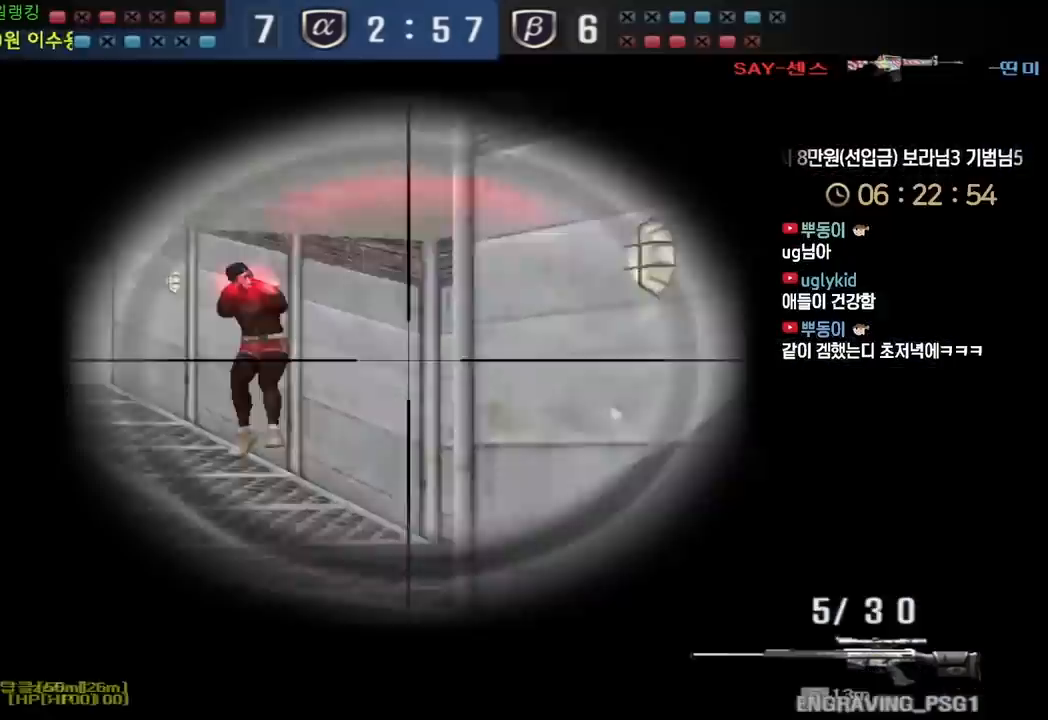
{"keys": [], "events": [[17, "a", "up"], [50, "a", "down"], [67, "w", "down"], [83, "ctrl", "up"], [367, "w", "up"], [383, "a", "up"]]}
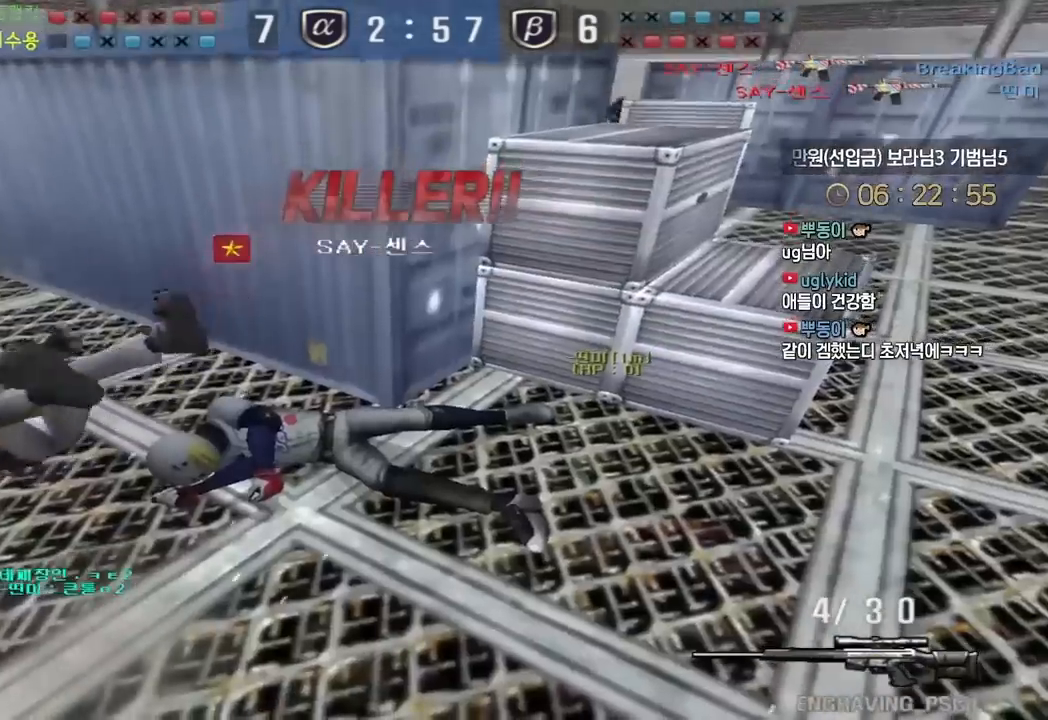
{"keys": [], "events": []}
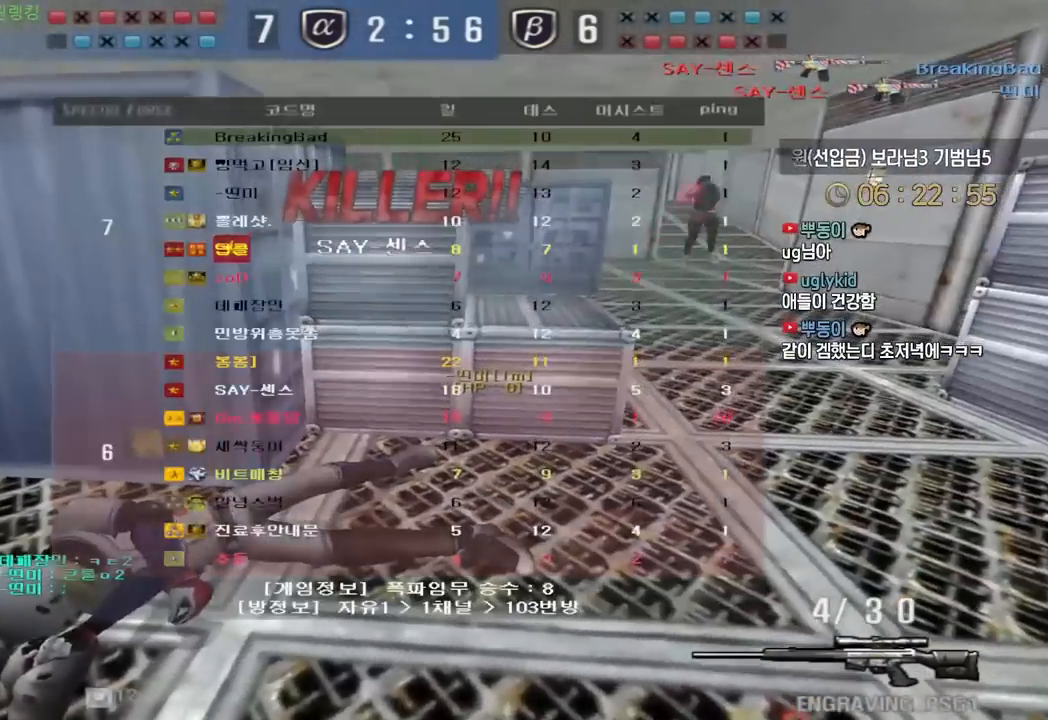
{"keys": [], "events": []}
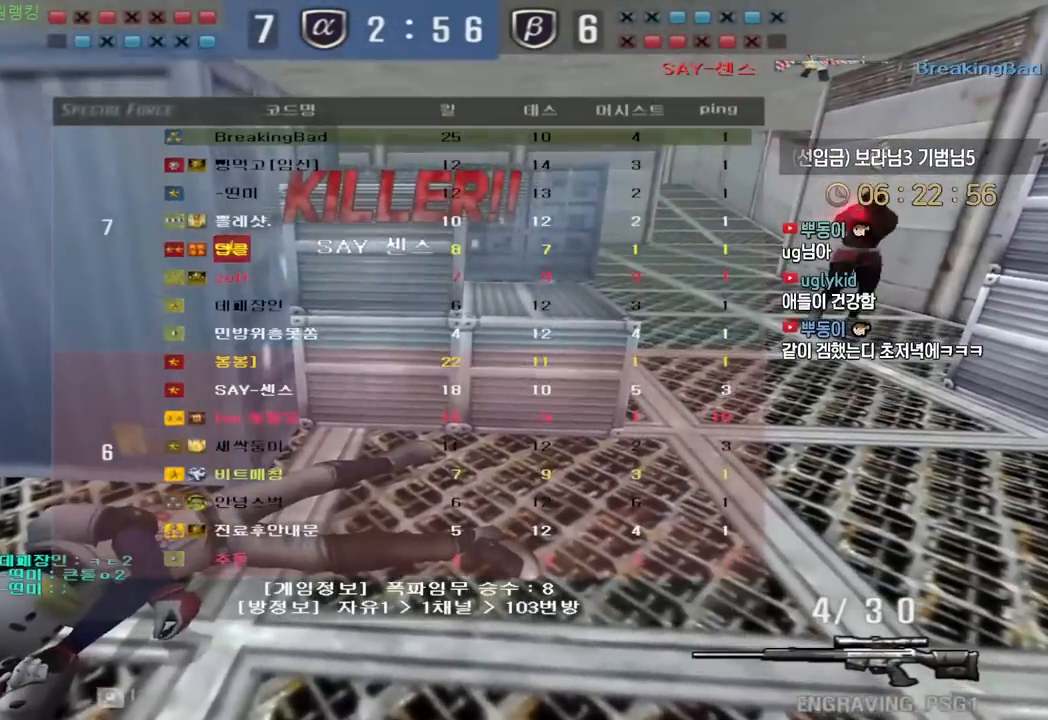
{"keys": [], "events": []}
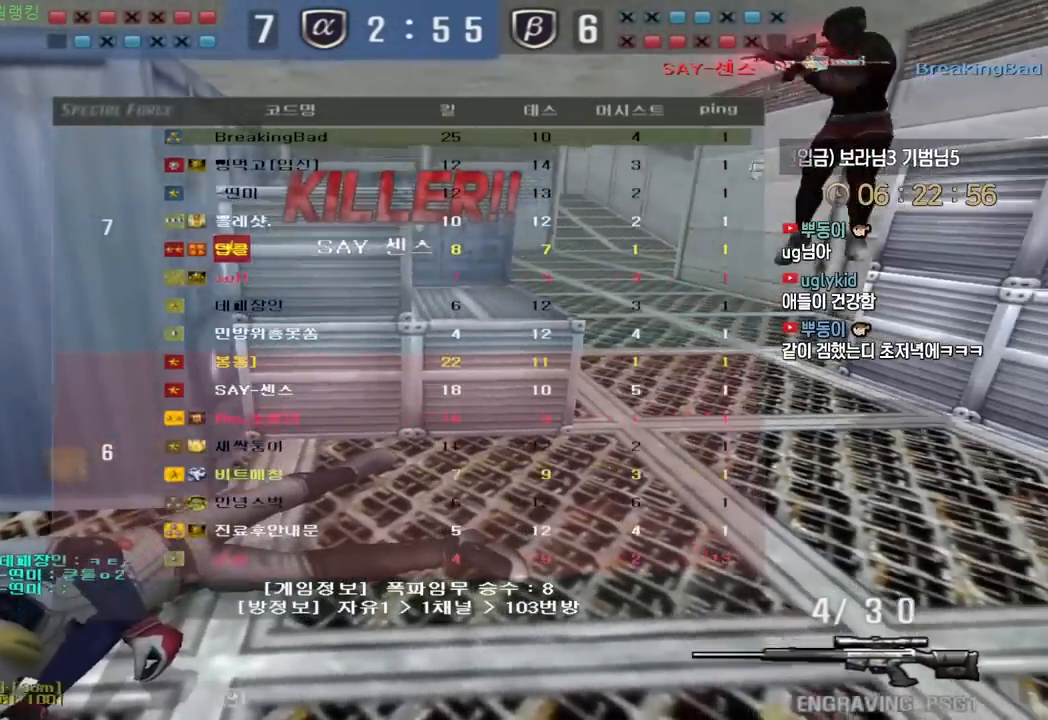
{"keys": [], "events": []}
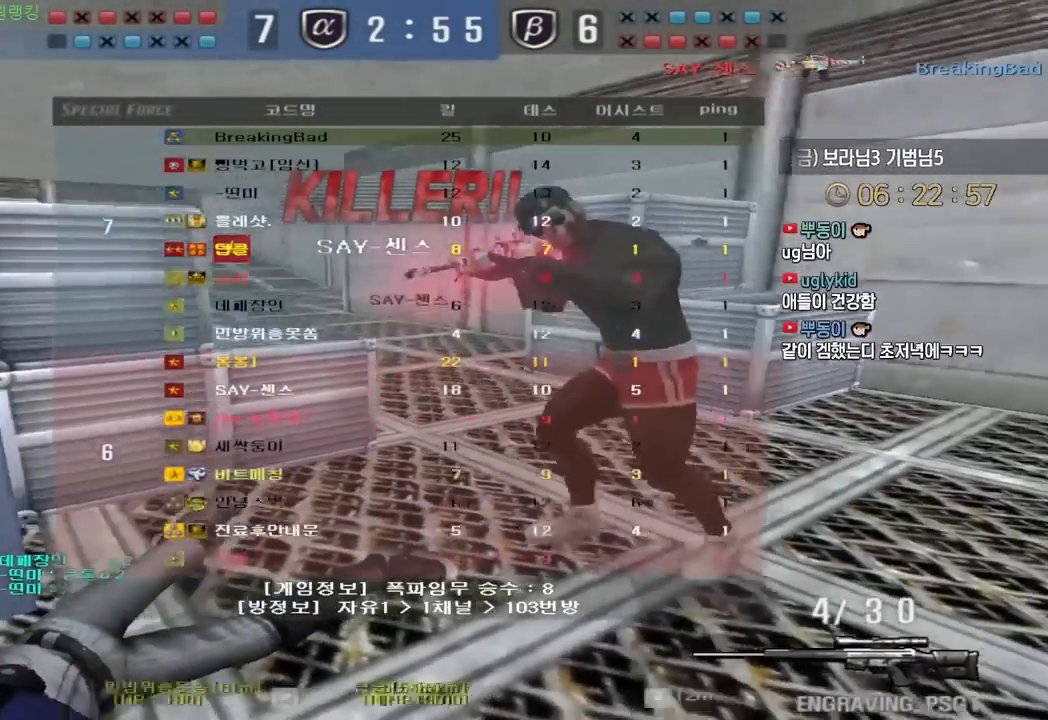
{"keys": [], "events": []}
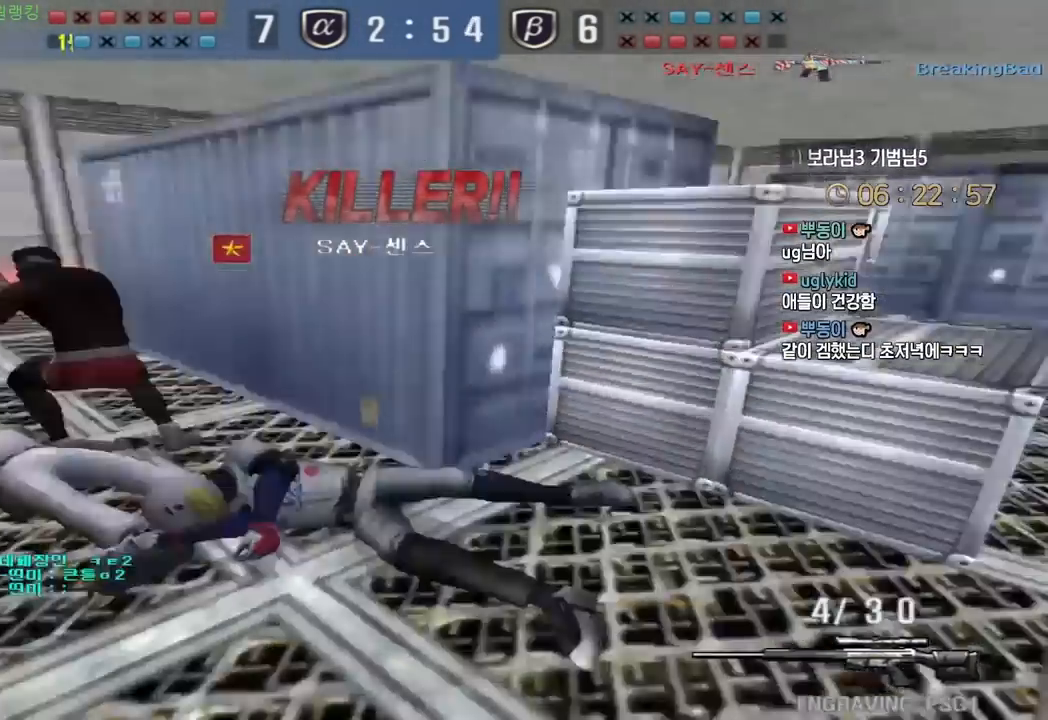
{"keys": [], "events": []}
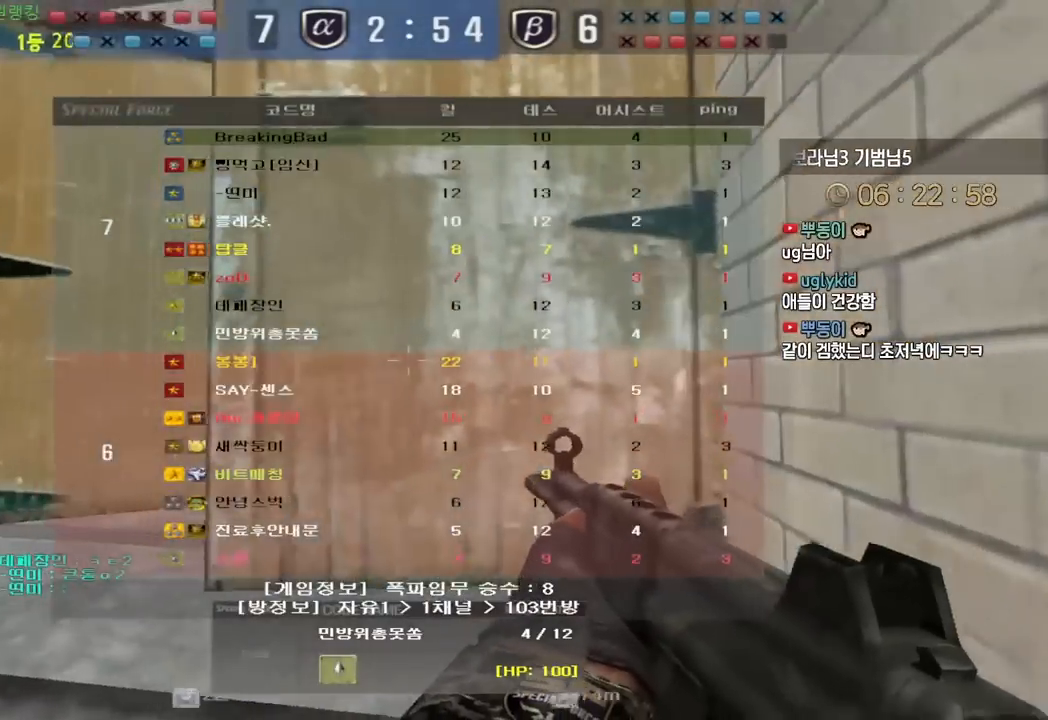
{"keys": ["s"], "events": [[450, "s", "down"]]}
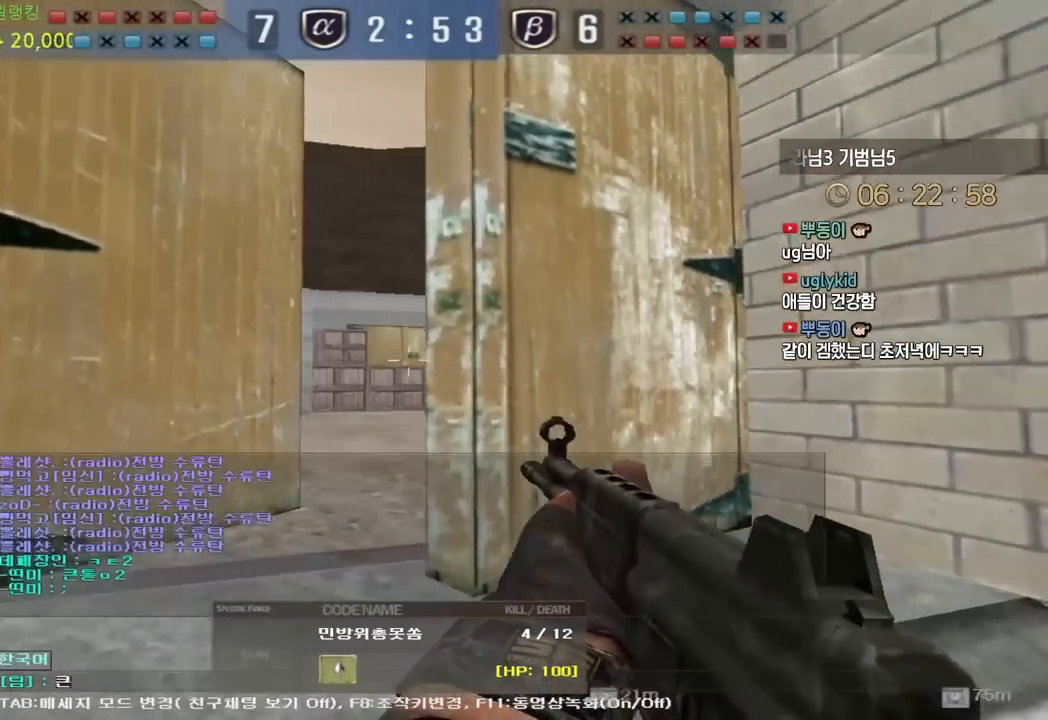
{"keys": [], "events": [[17, "s", "up"], [233, "d", "down"], [333, "d", "up"]]}